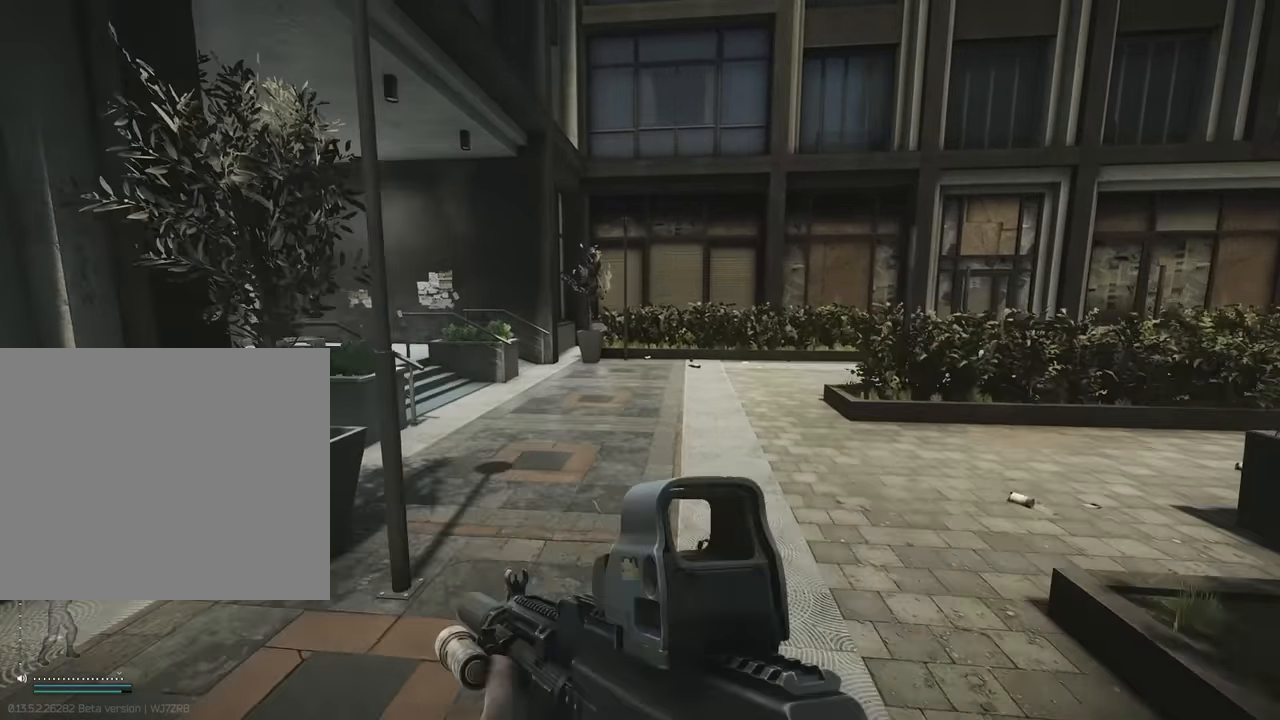
Gameplay with keyboard; each line is a JSON object with the keys held at the frame after it. "events" lists presses ("down") and releases ("up") of "1", "2", "3", "4", "5", "a", "alt", "c", "caps_lock", "d", "e", "f", "g", "q", "r", "s", "shift", "space", "t", "tab", "v", "w", "x" and "z" between this image and that frame as [ms after this image, input, new state], when the widget could be followed in between. No other keys are recorded. Mouse input is not recorded.
{"keys": ["d"], "events": [[67, "space", "up"], [117, "d", "down"], [167, "shift", "up"], [167, "w", "up"]]}
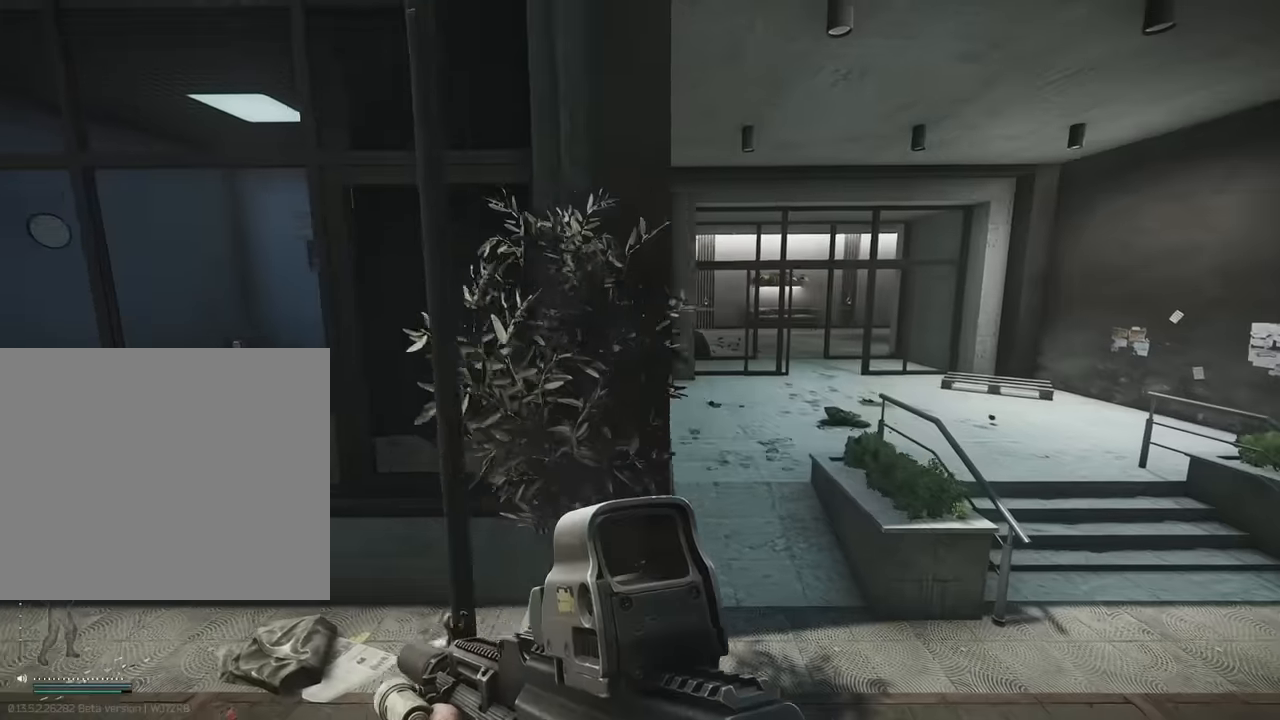
{"keys": ["d", "space"], "events": [[416, "space", "down"]]}
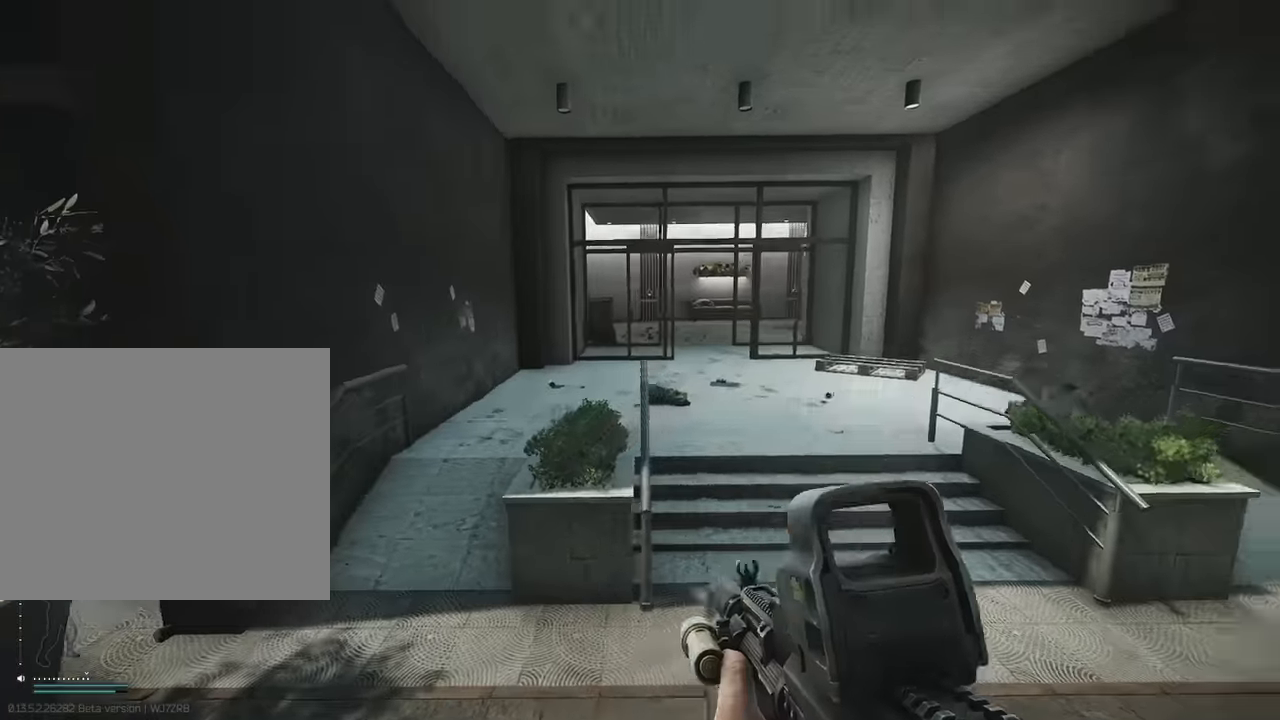
{"keys": [], "events": [[16, "space", "up"], [483, "d", "up"]]}
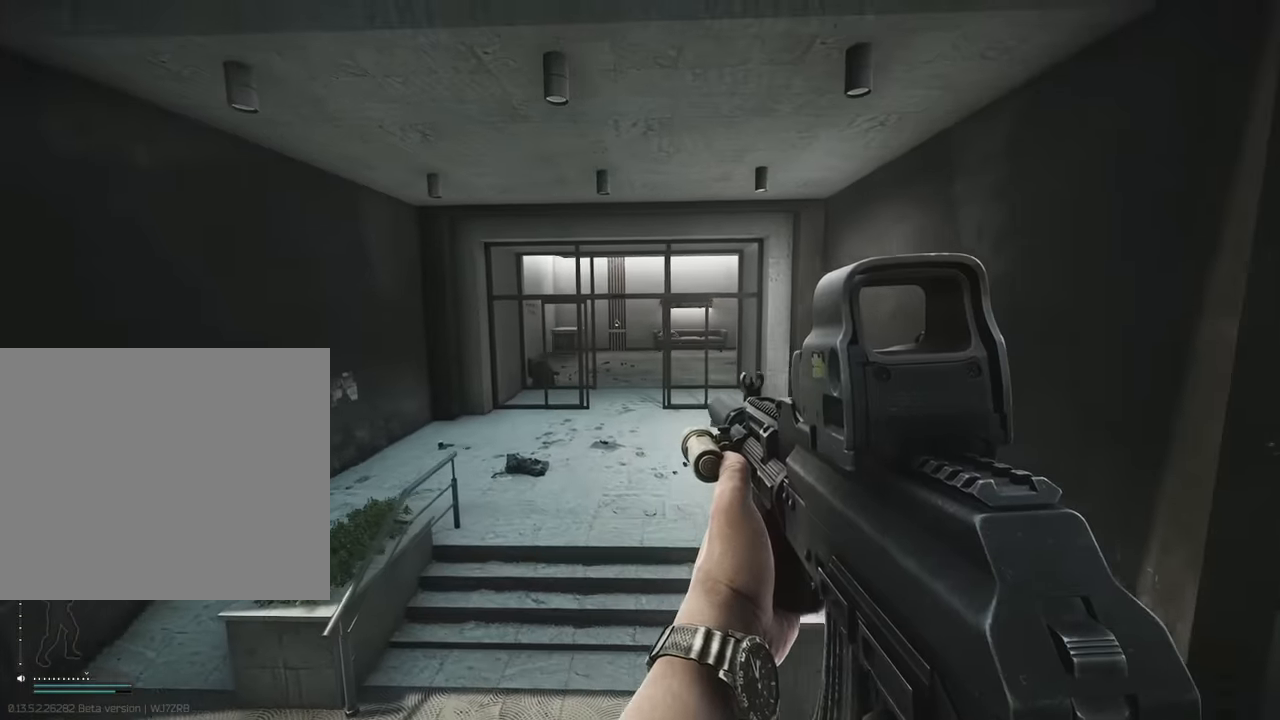
{"keys": [], "events": []}
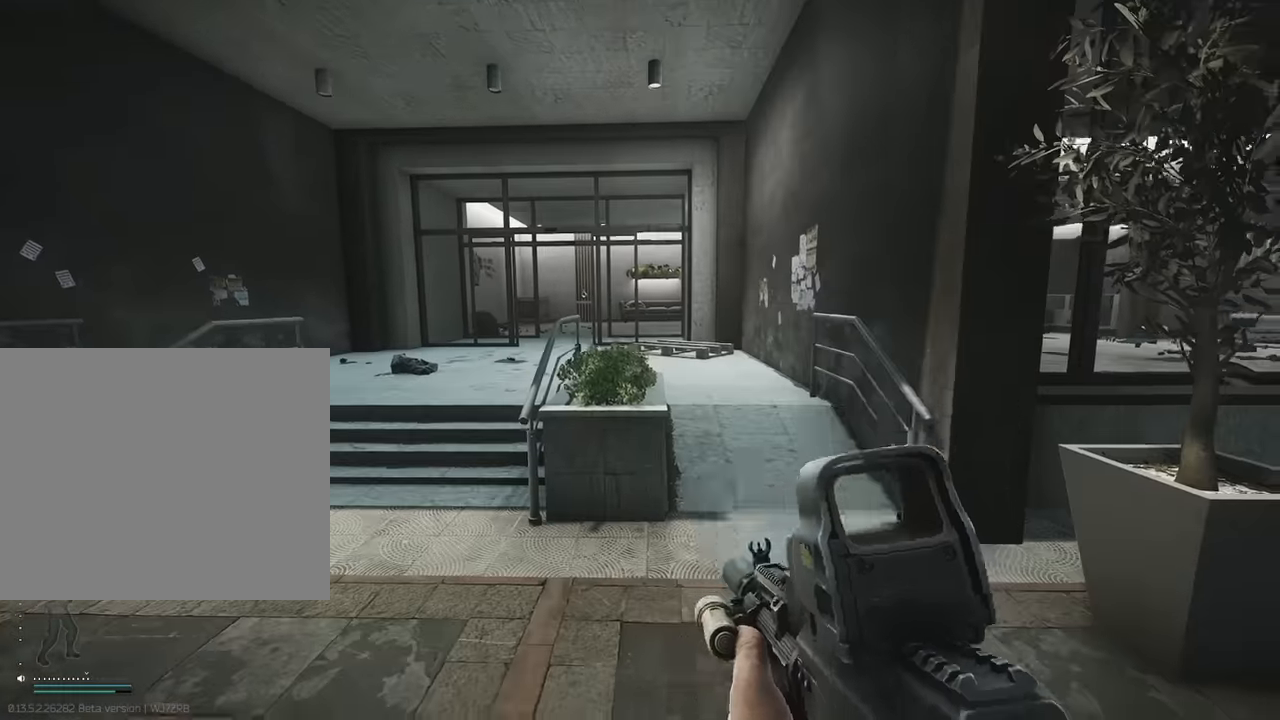
{"keys": [], "events": []}
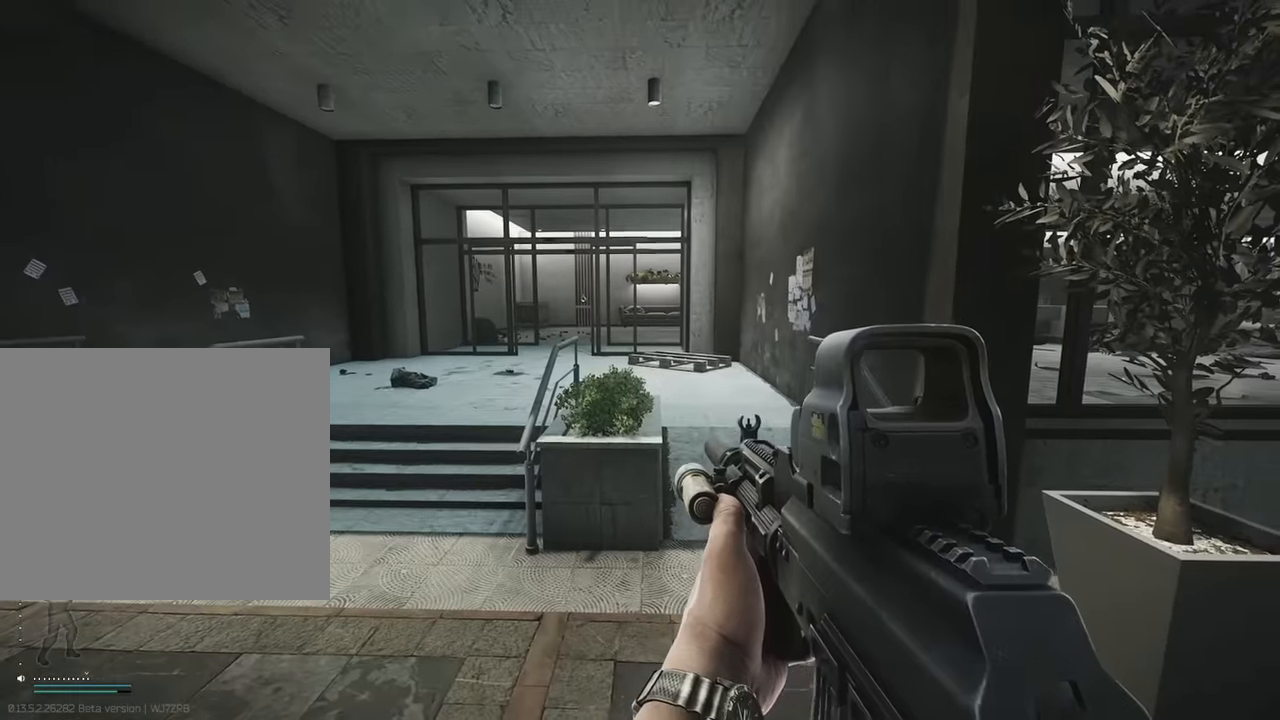
{"keys": [], "events": []}
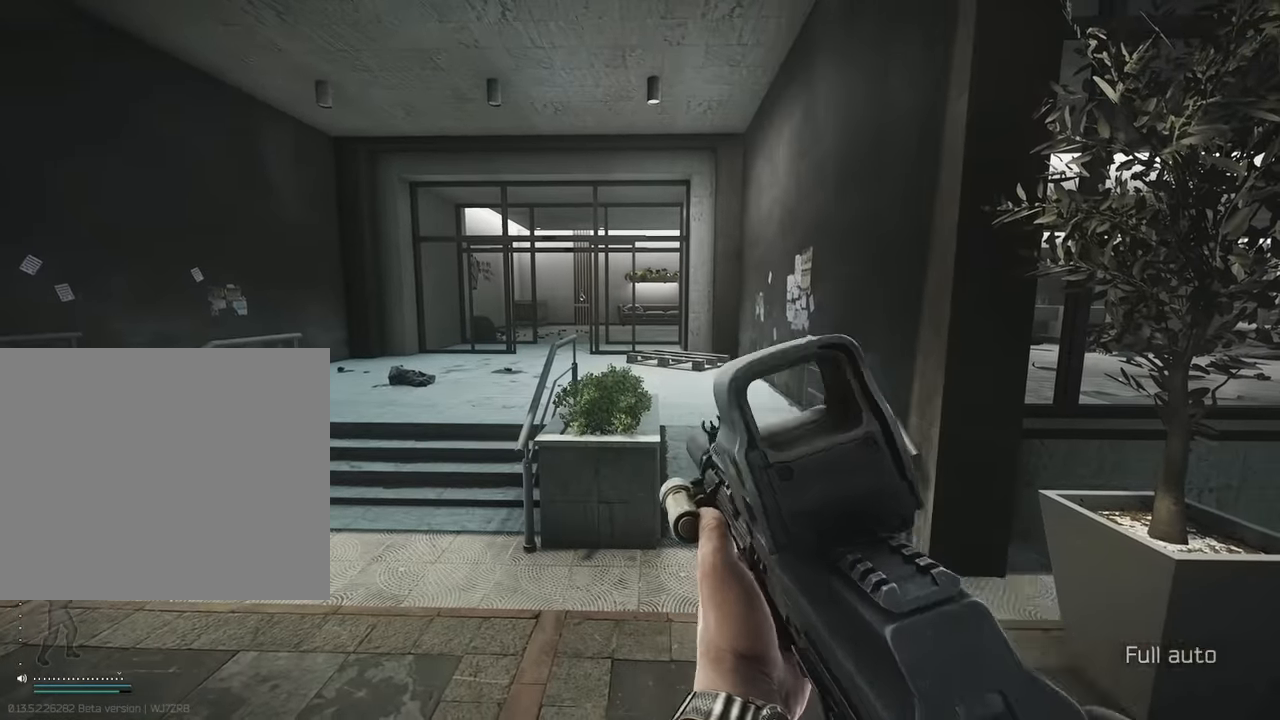
{"keys": ["w"], "events": [[166, "a", "down"], [300, "w", "down"], [450, "a", "up"]]}
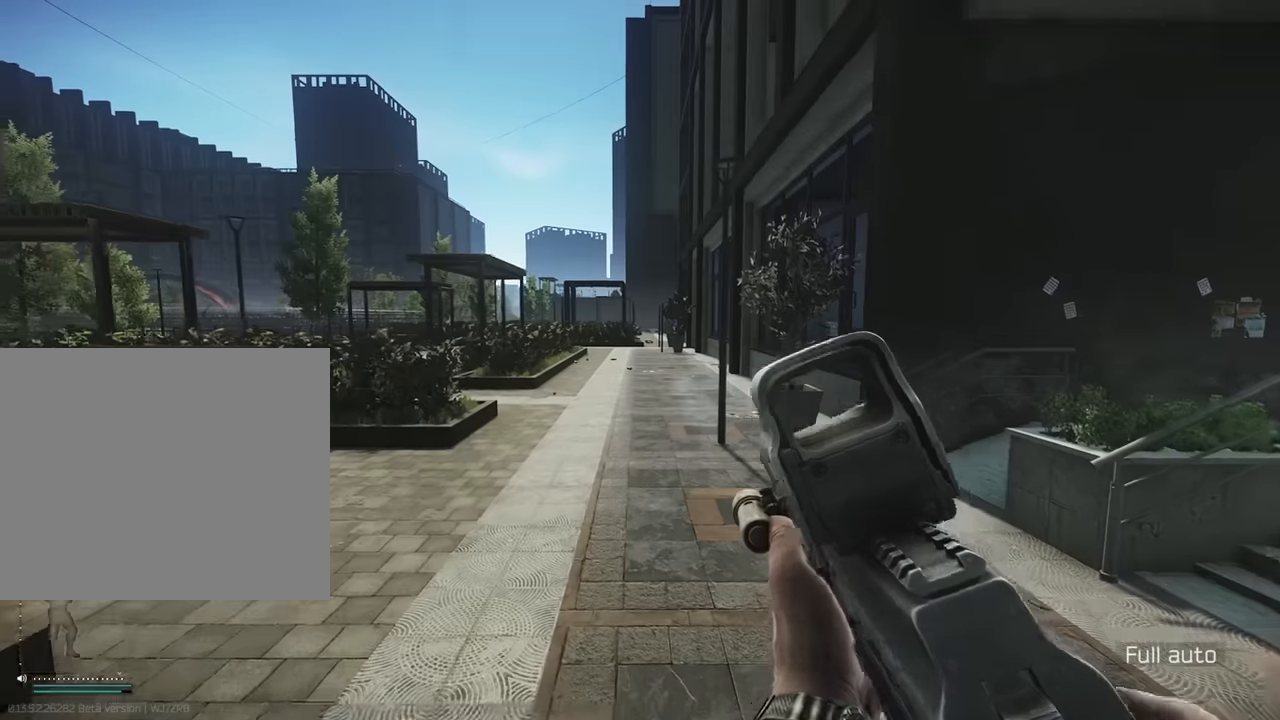
{"keys": ["a", "w"], "events": [[266, "a", "down"]]}
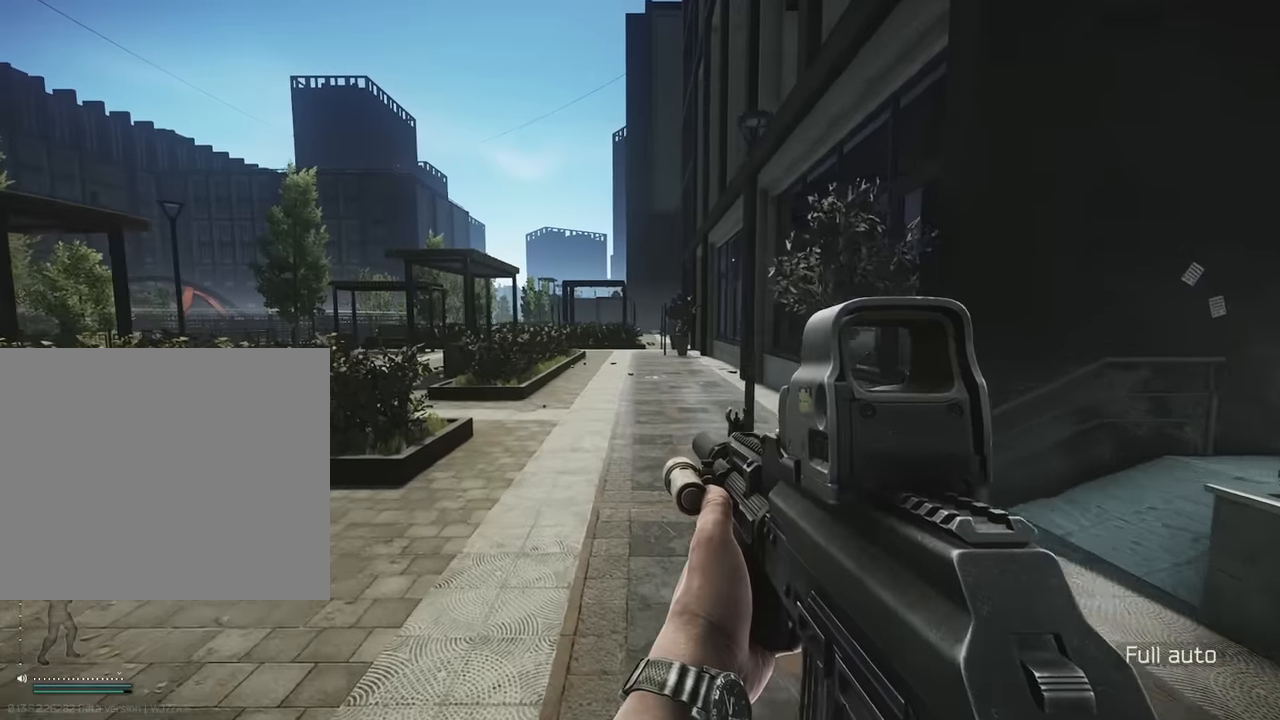
{"keys": ["w"], "events": [[200, "a", "up"]]}
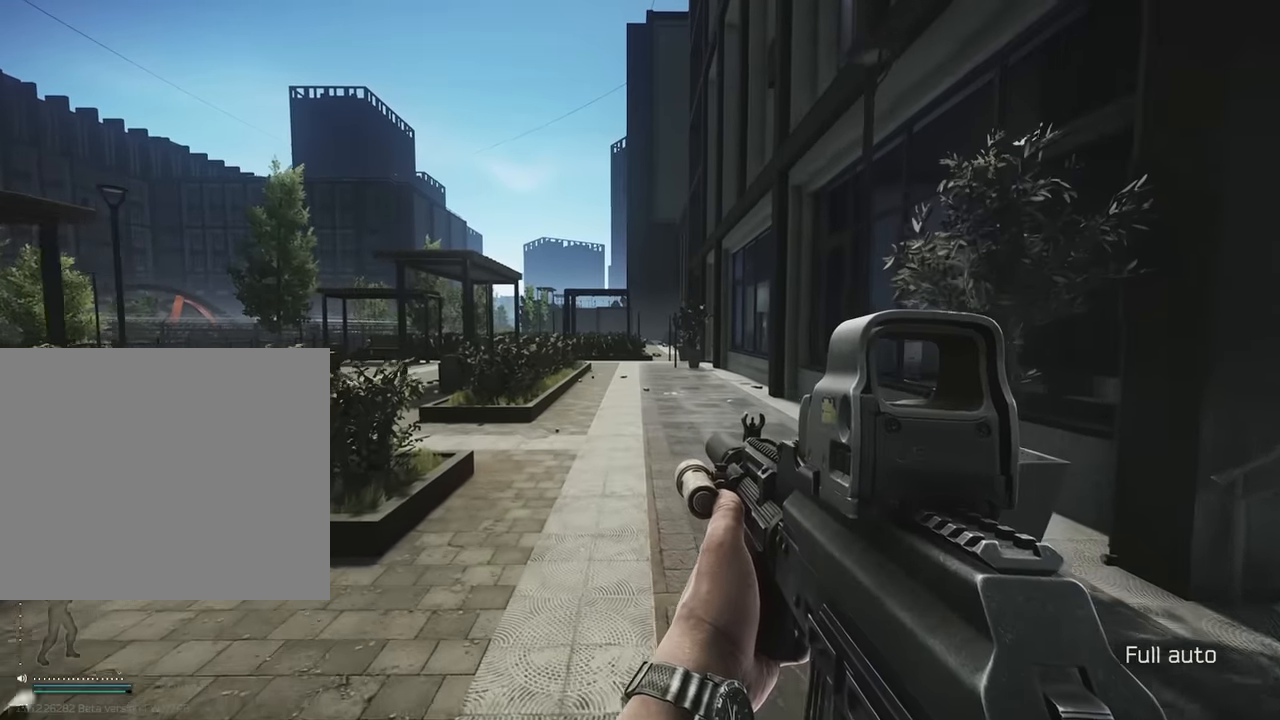
{"keys": ["space", "w"], "events": [[500, "space", "down"]]}
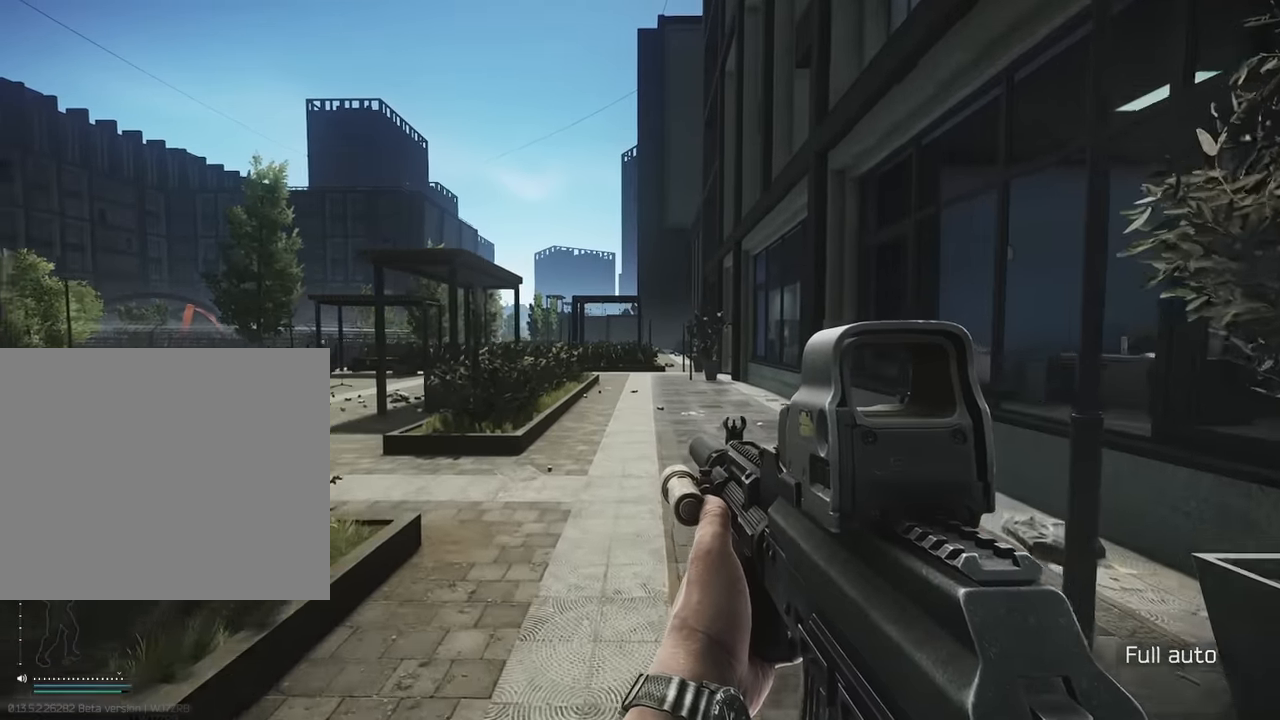
{"keys": ["w"], "events": [[133, "space", "up"]]}
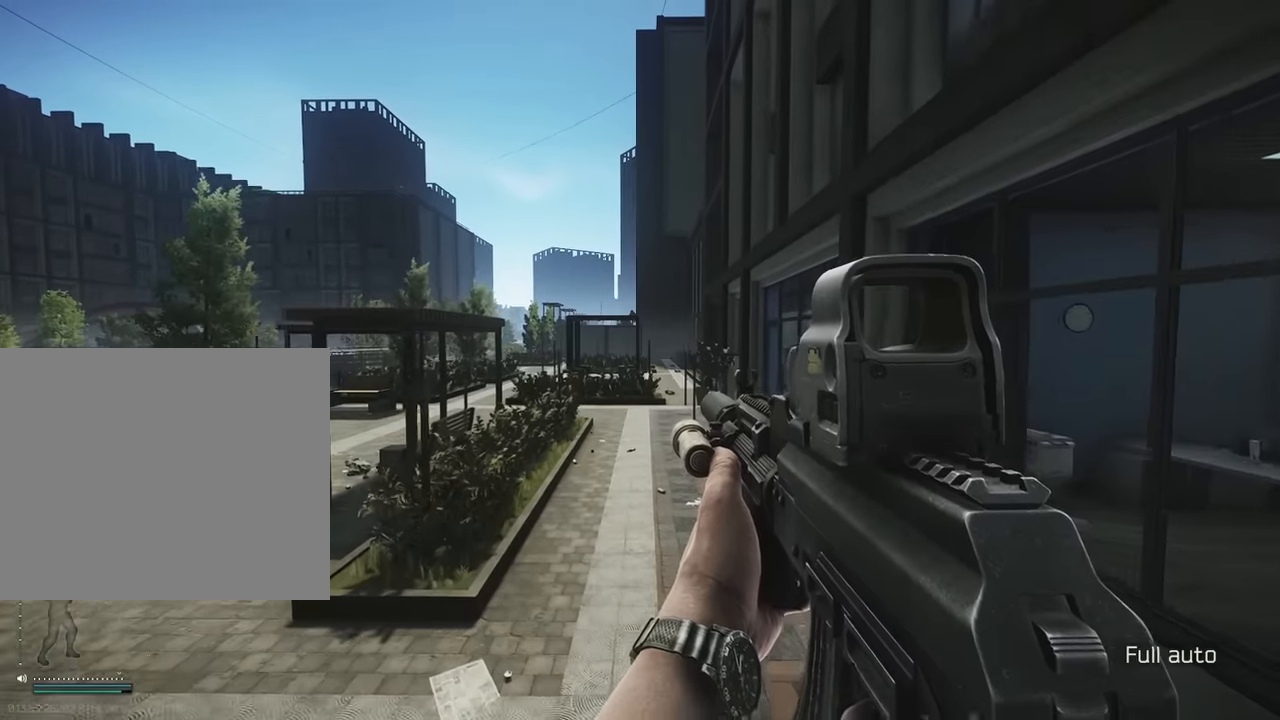
{"keys": ["w"], "events": []}
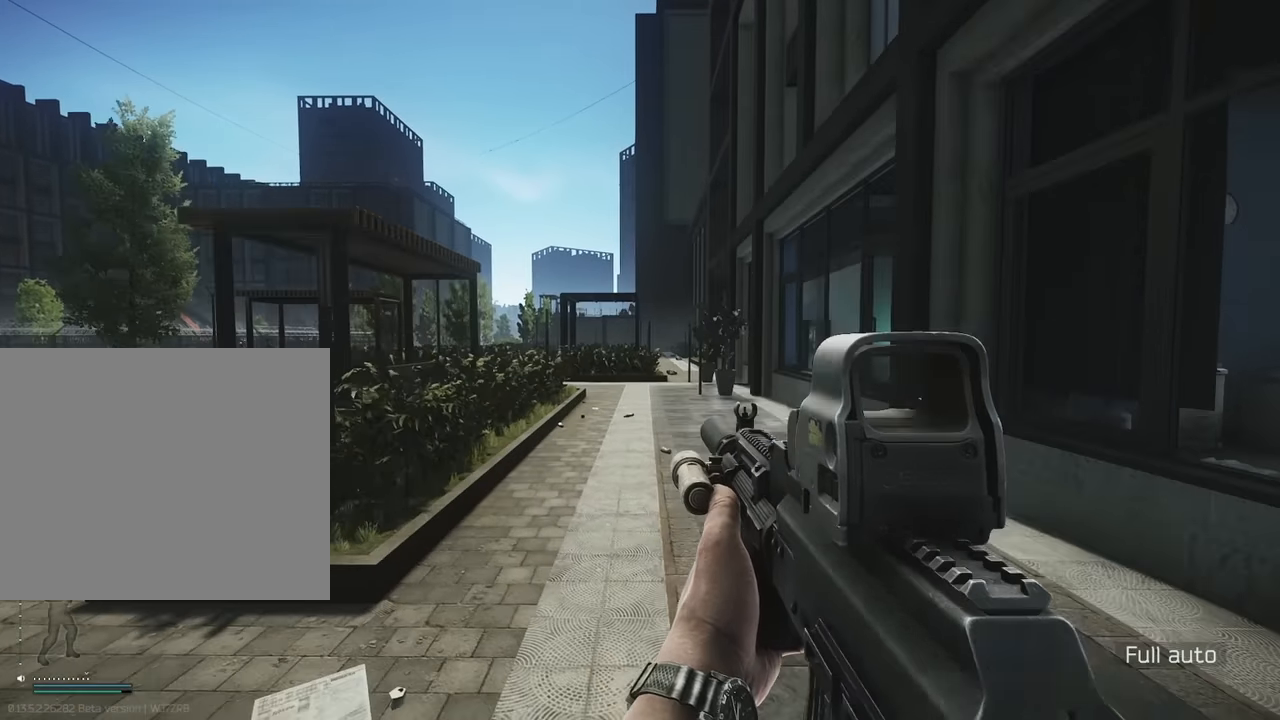
{"keys": ["w"], "events": []}
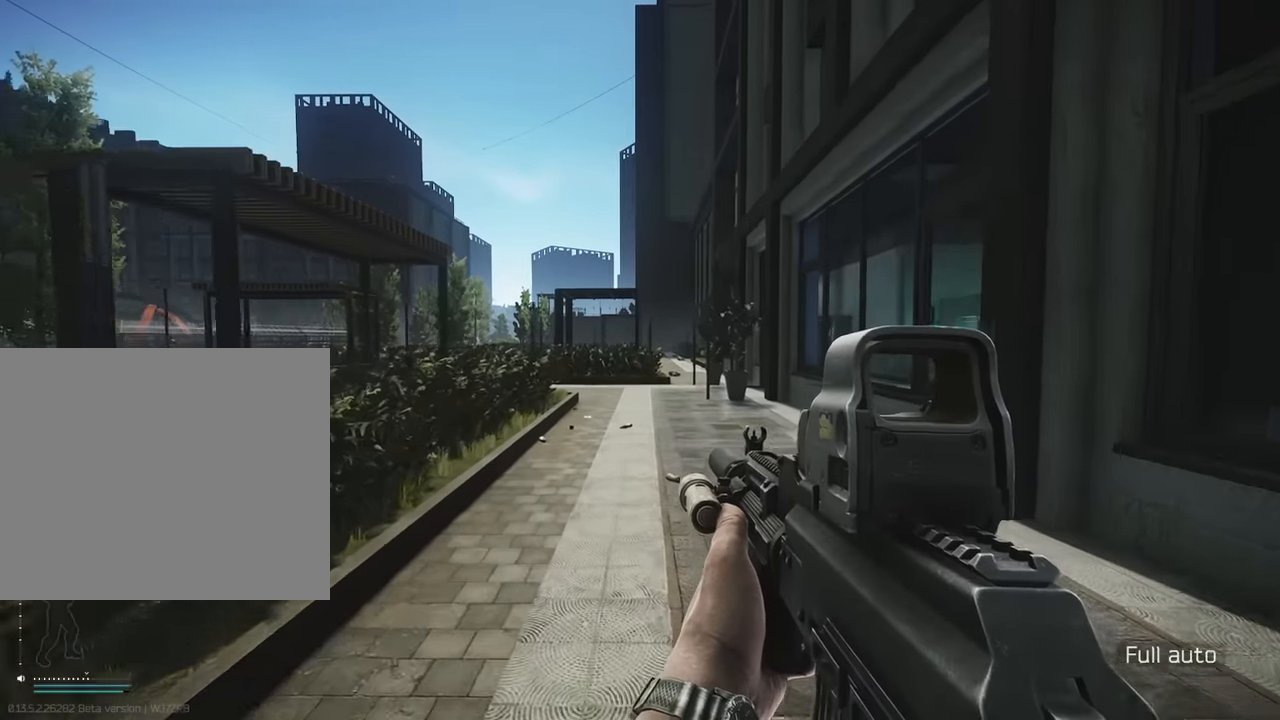
{"keys": ["space", "w"], "events": [[416, "space", "down"]]}
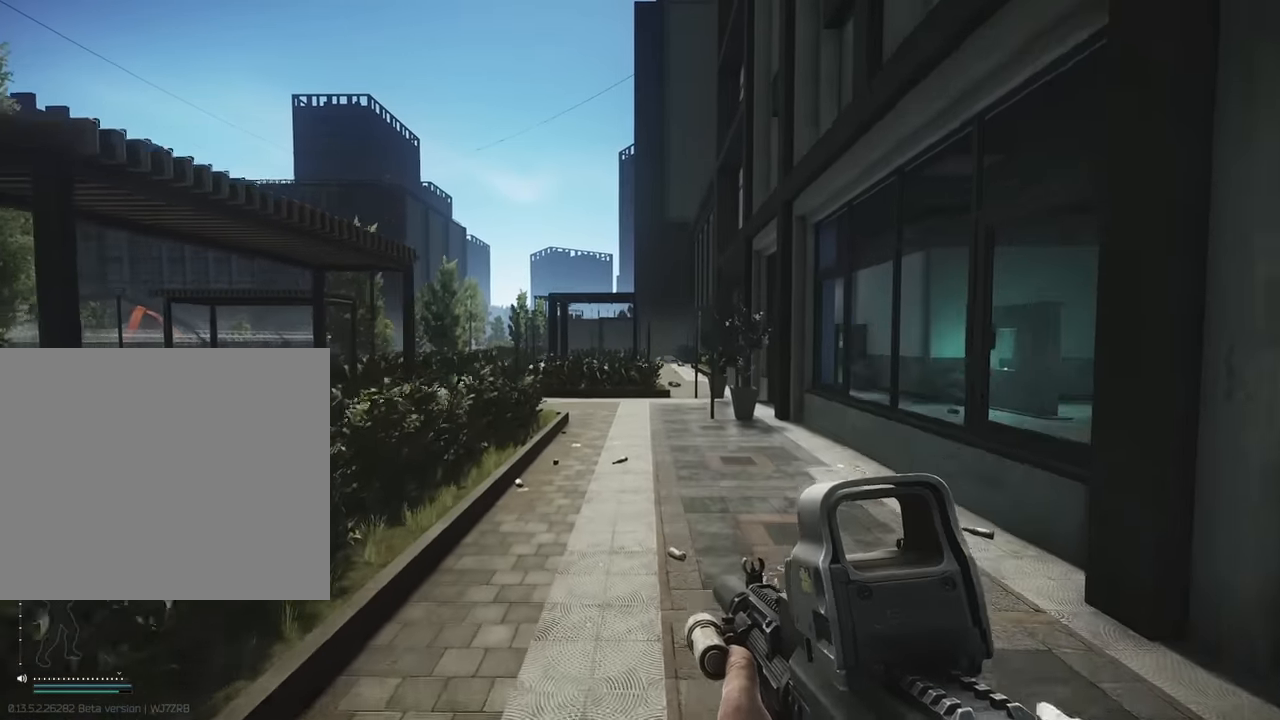
{"keys": ["w"], "events": [[16, "space", "up"]]}
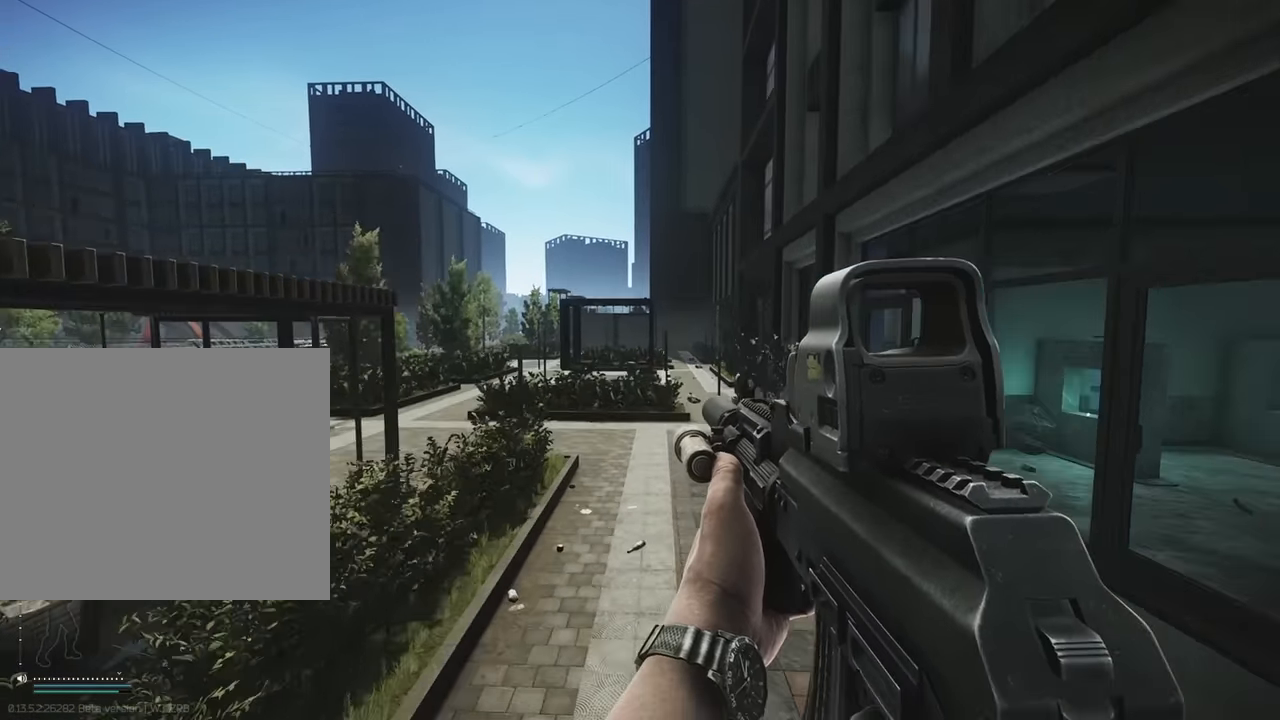
{"keys": ["w"], "events": []}
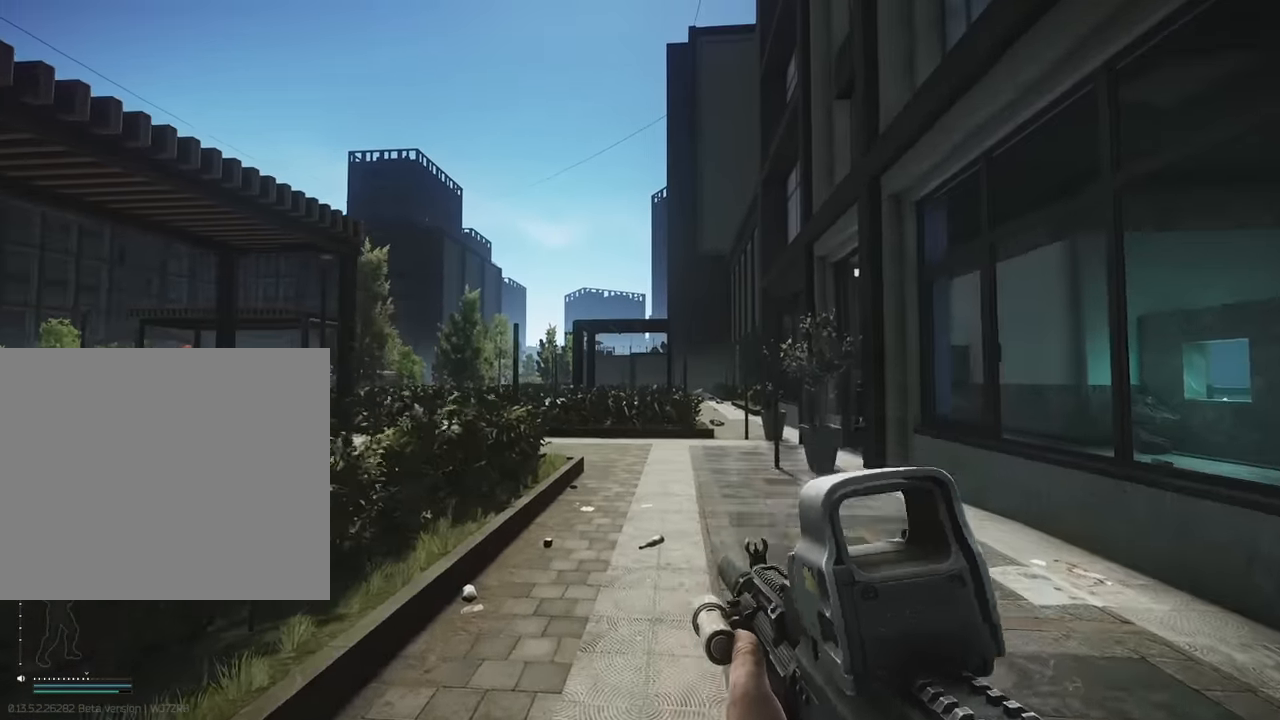
{"keys": ["w"], "events": []}
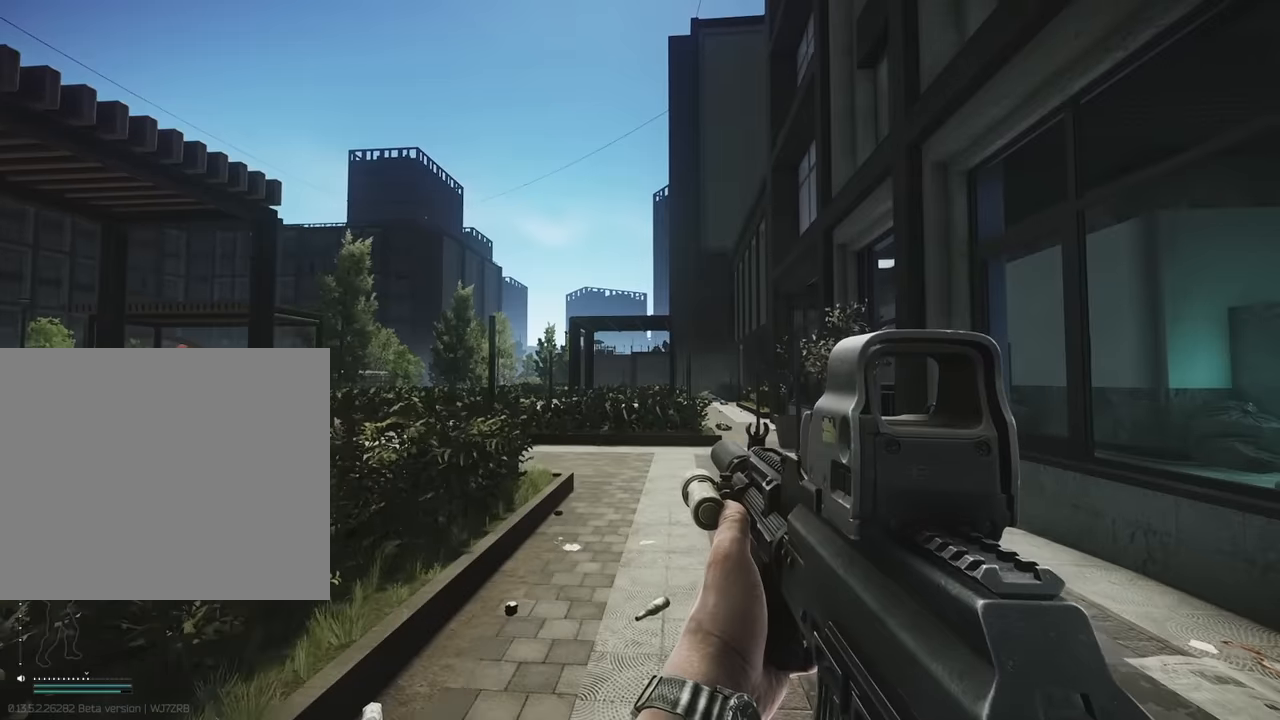
{"keys": ["w"], "events": []}
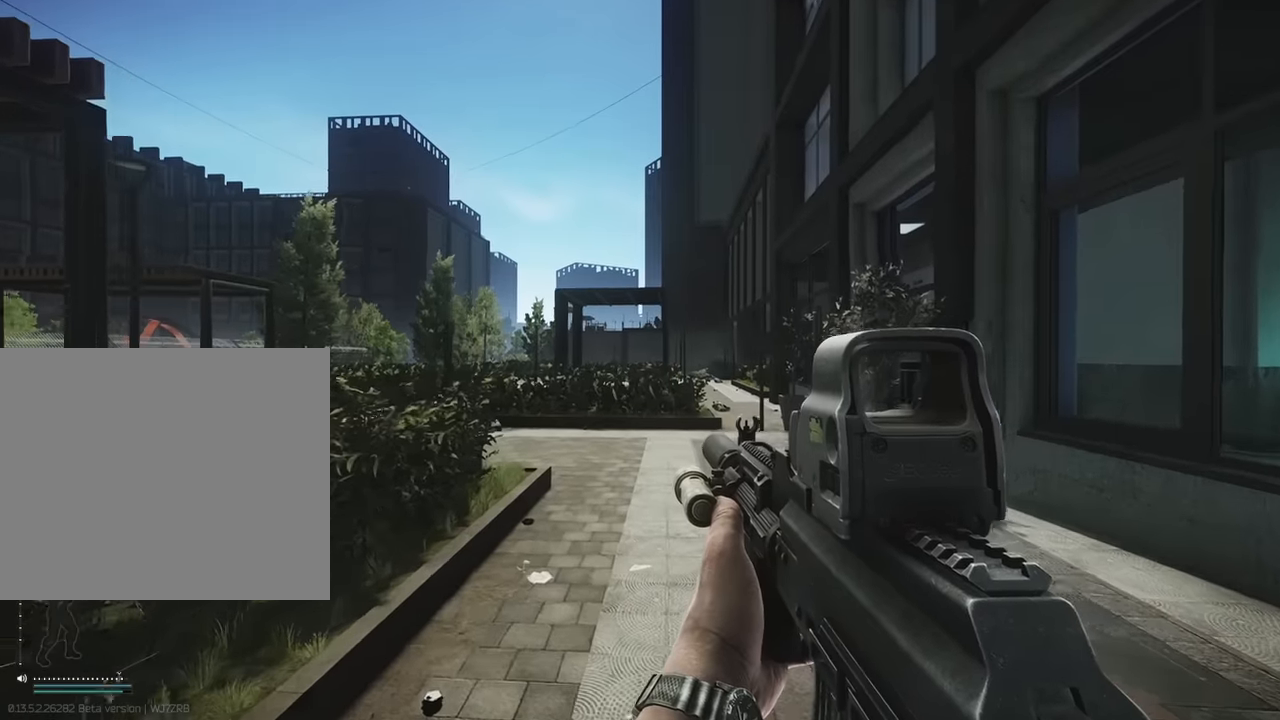
{"keys": ["w"], "events": [[267, "space", "down"], [417, "space", "up"]]}
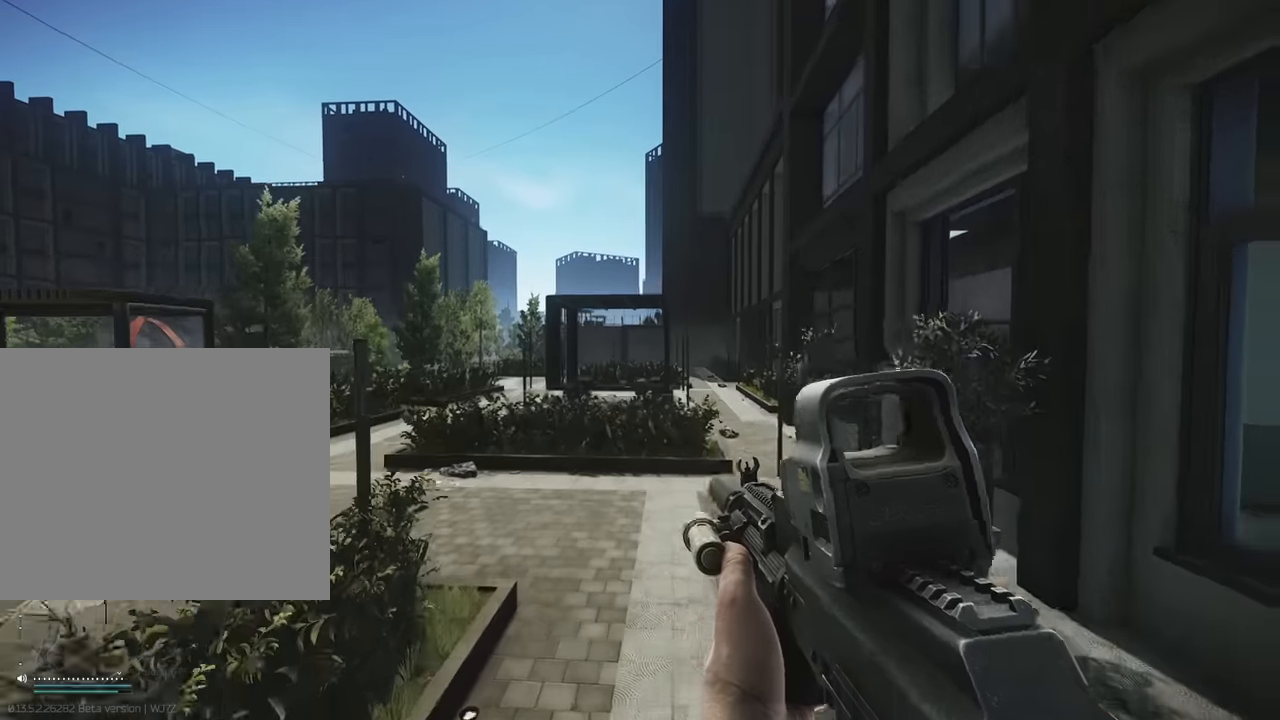
{"keys": ["w"], "events": []}
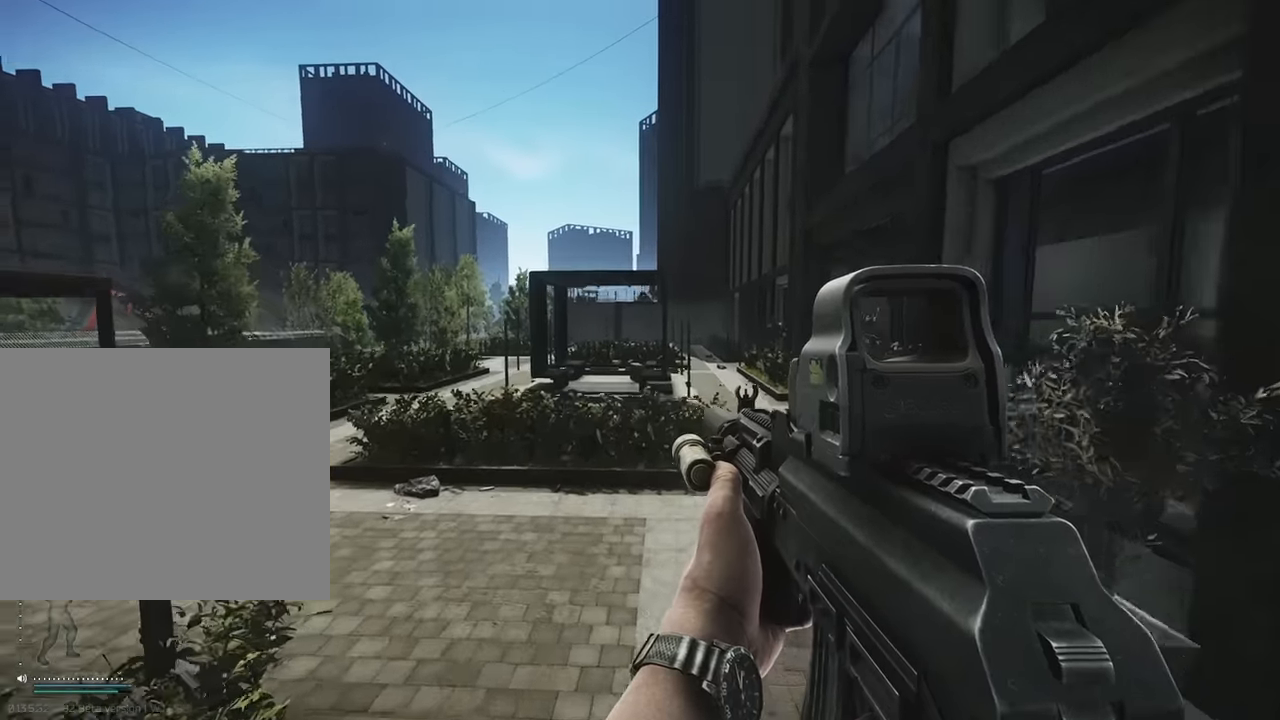
{"keys": ["w"], "events": []}
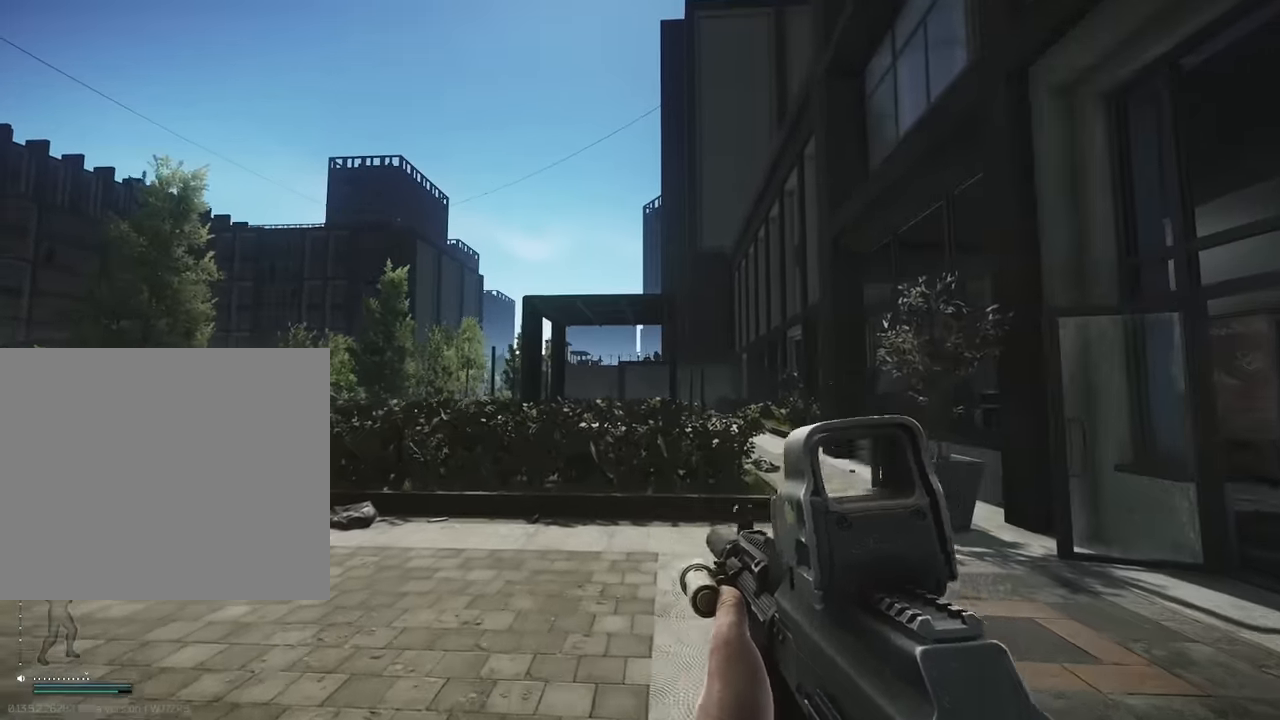
{"keys": ["w"], "events": []}
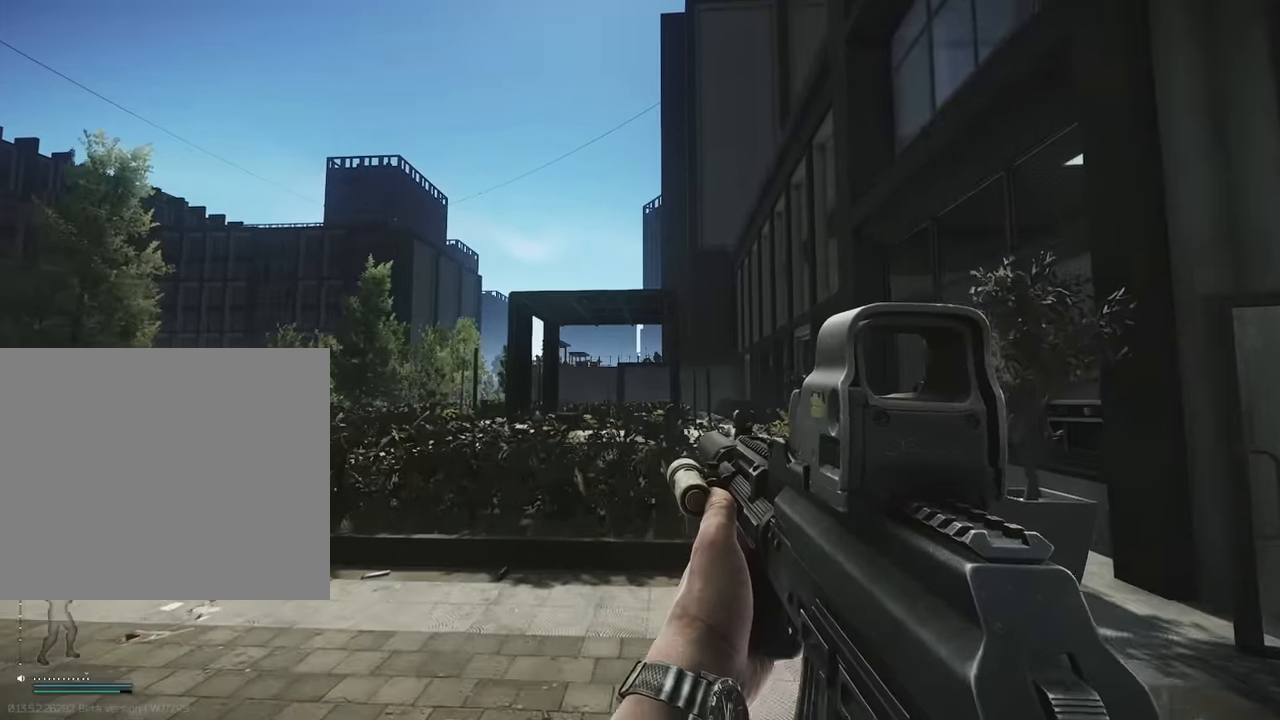
{"keys": ["w"], "events": []}
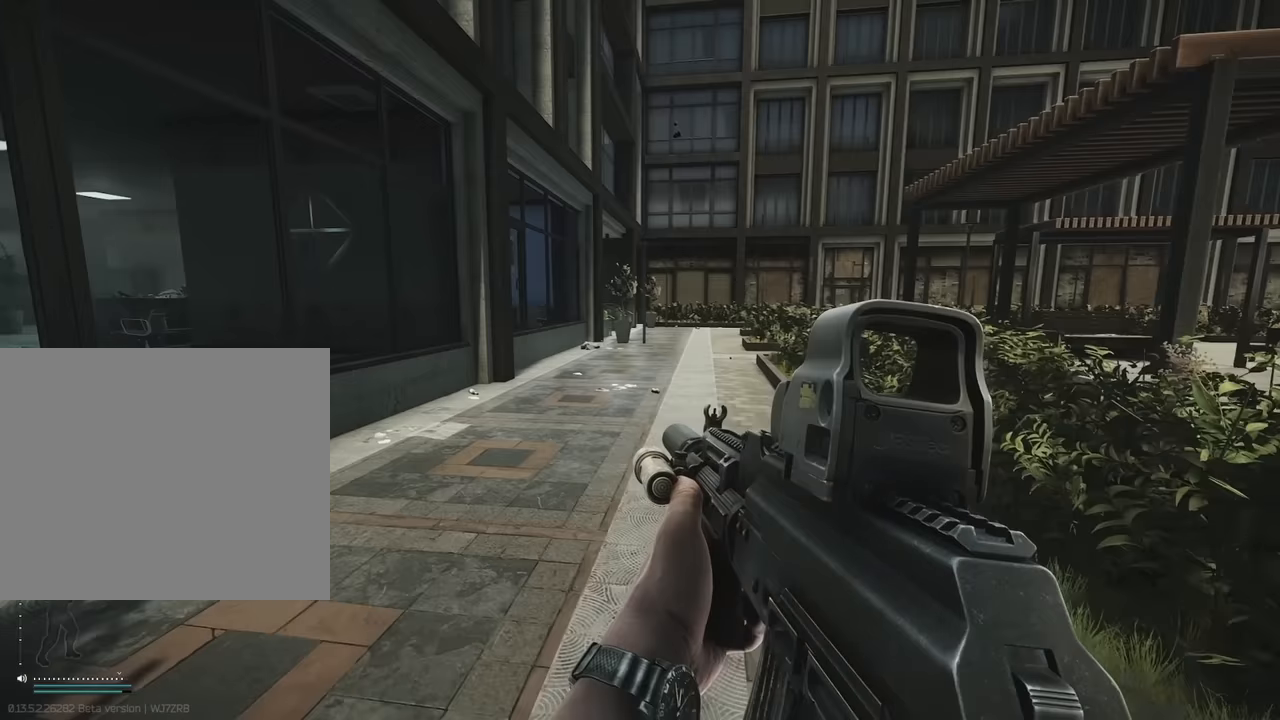
{"keys": ["w"], "events": []}
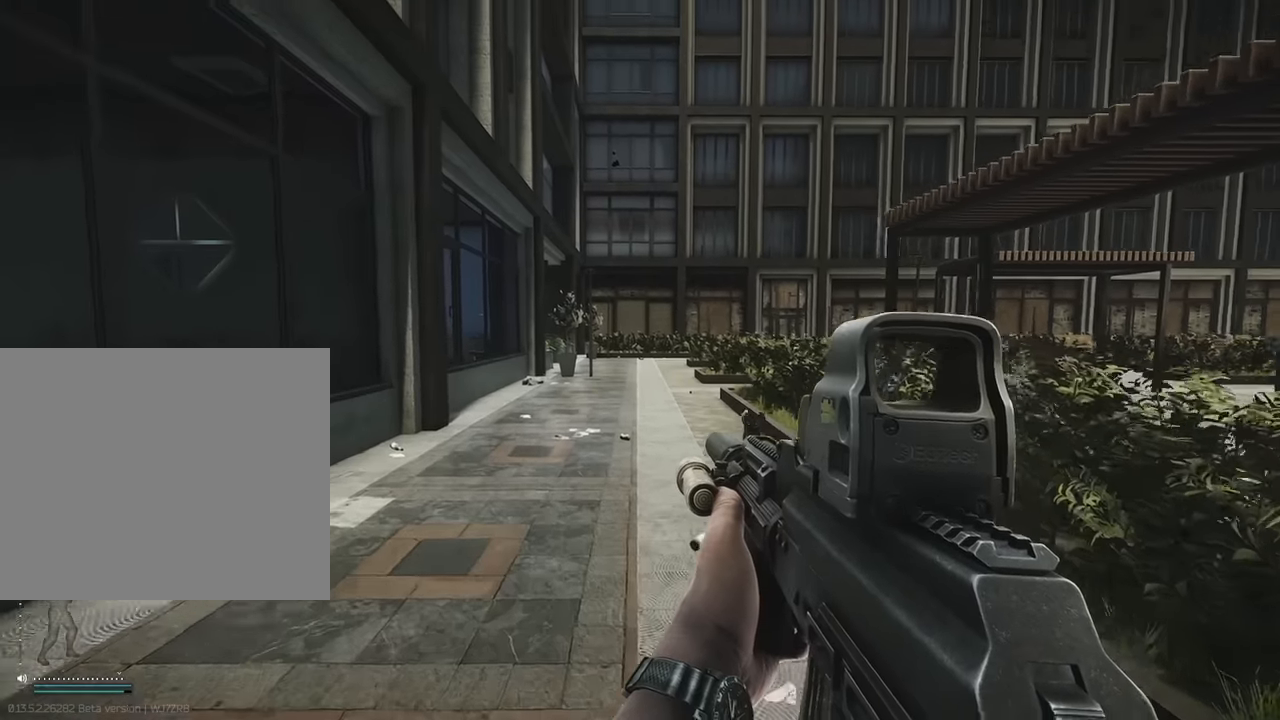
{"keys": ["shift", "w"], "events": [[133, "shift", "down"]]}
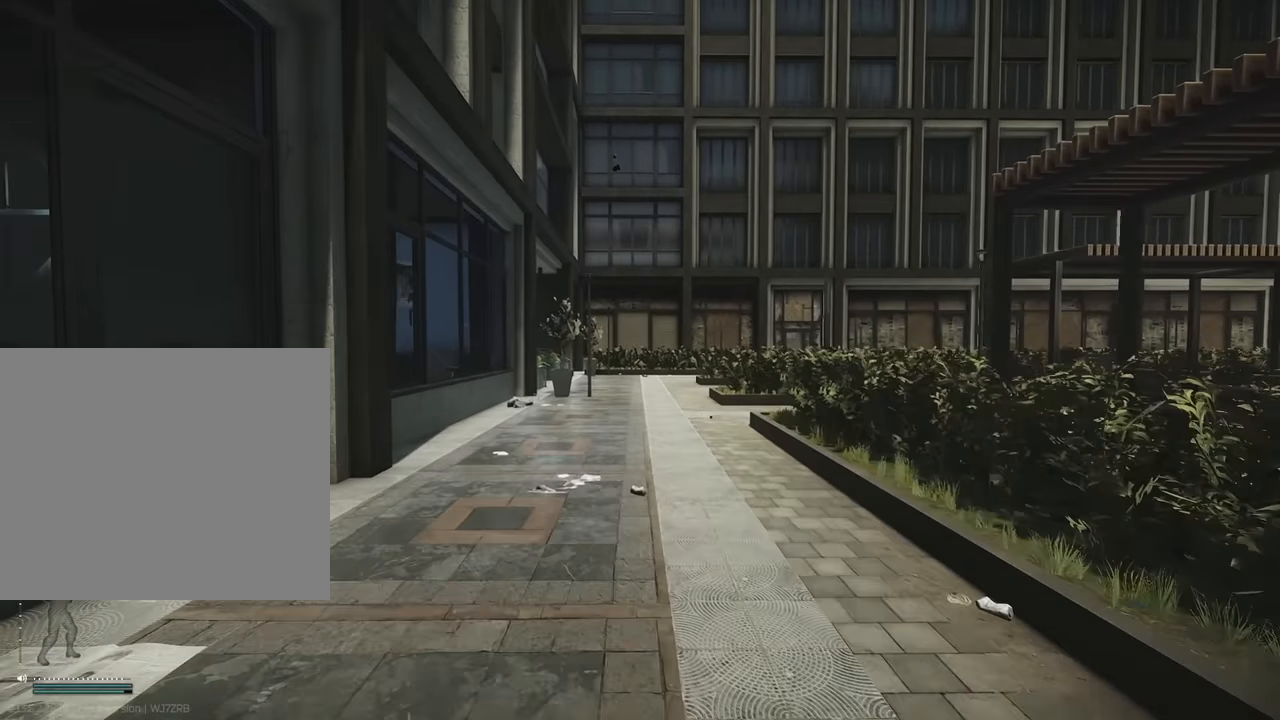
{"keys": ["shift", "w"], "events": [[150, "space", "down"], [283, "space", "up"]]}
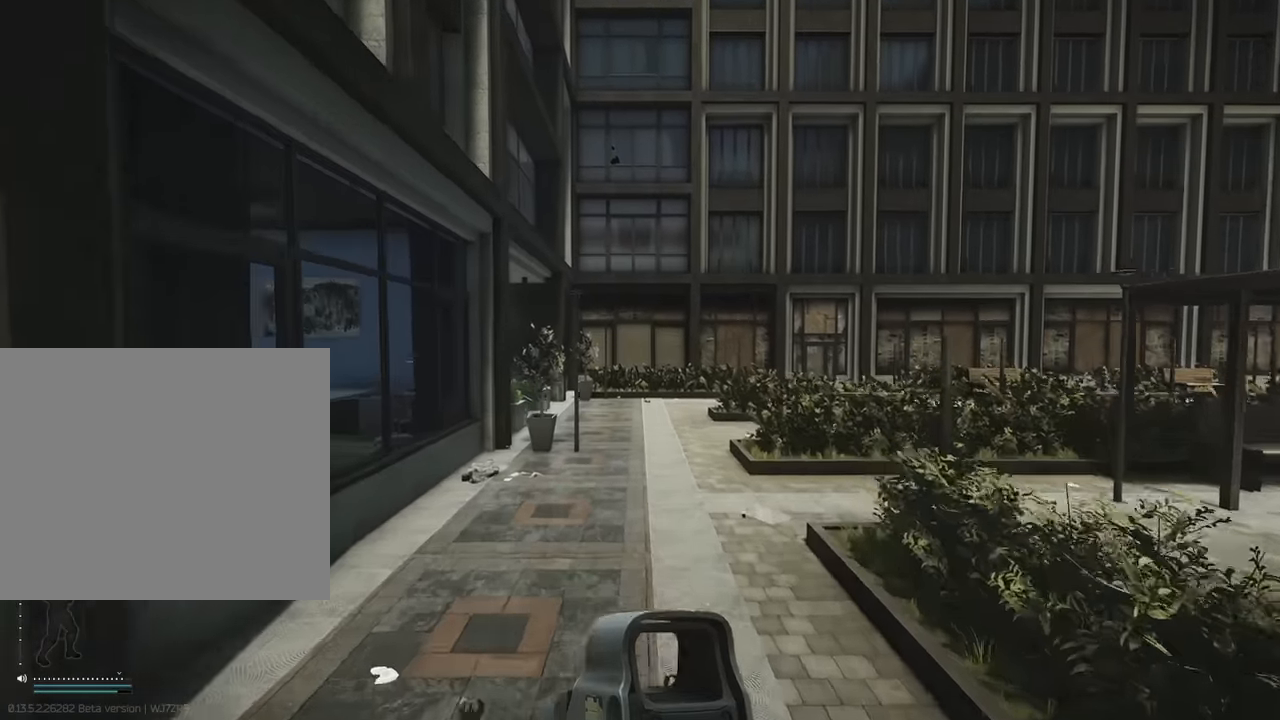
{"keys": ["shift", "w"], "events": []}
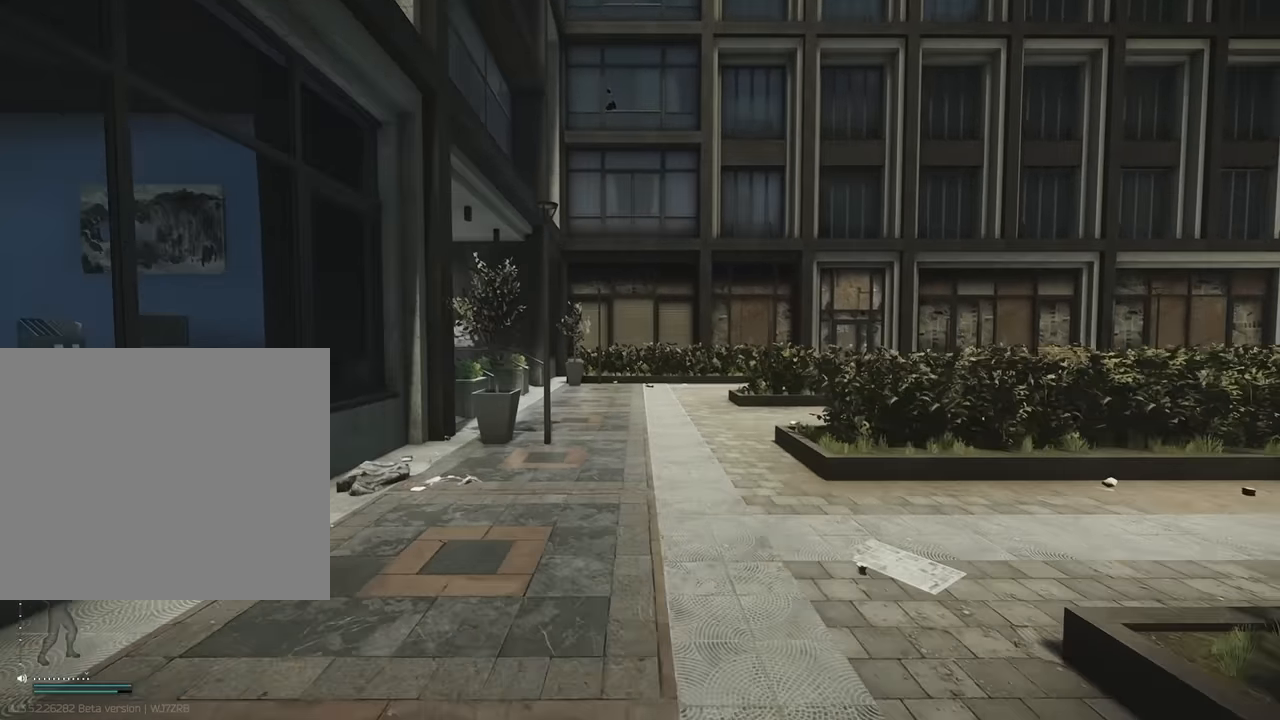
{"keys": ["shift", "space", "w"], "events": [[267, "space", "down"]]}
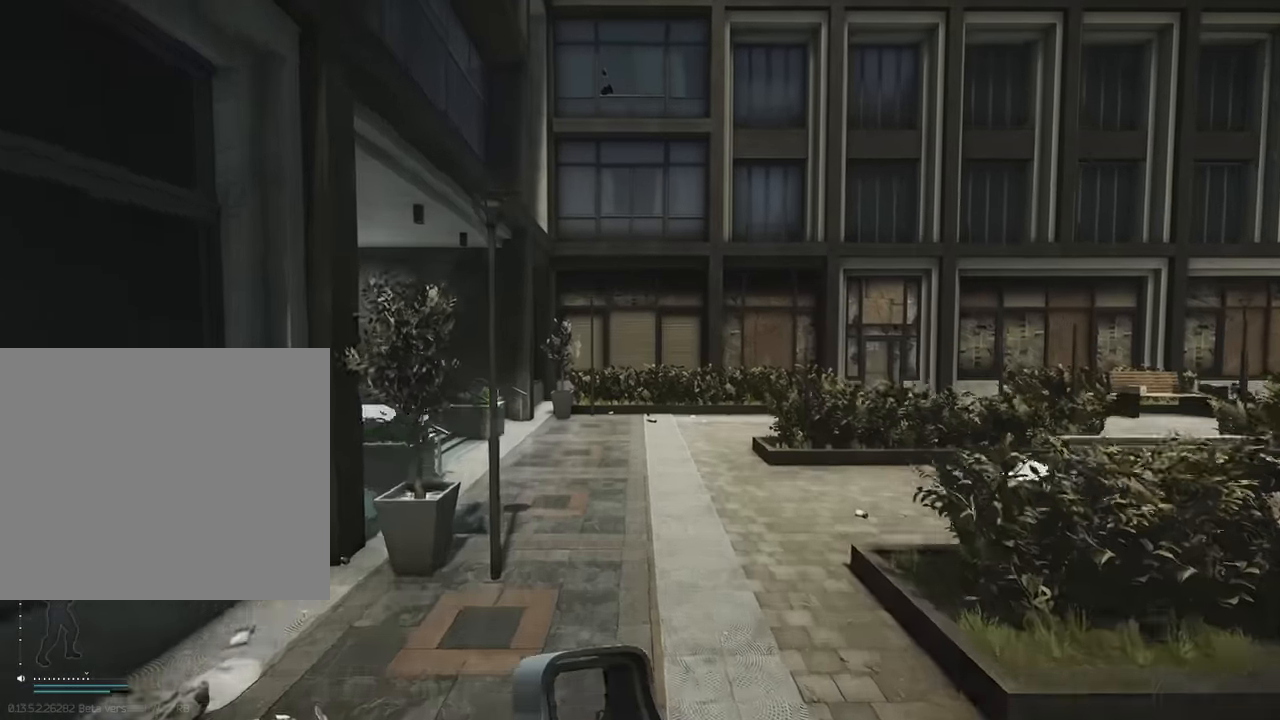
{"keys": ["shift", "w"], "events": [[17, "space", "up"]]}
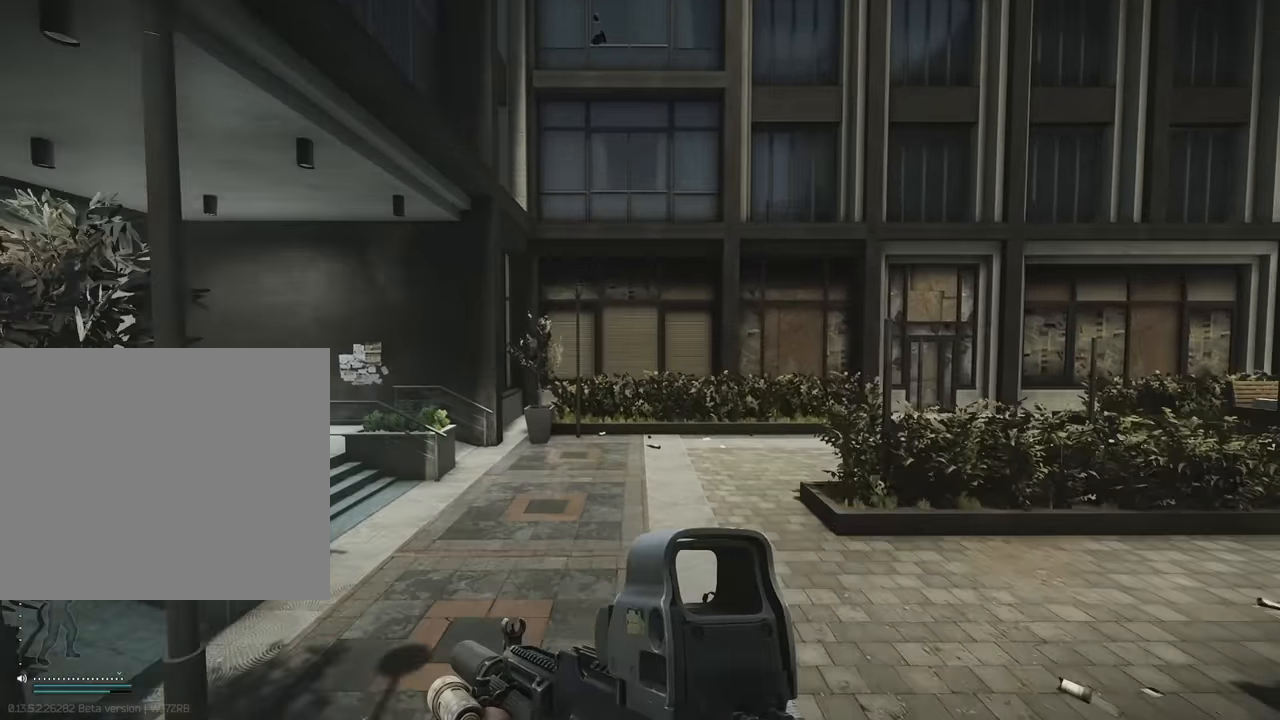
{"keys": ["shift", "space", "w"], "events": [[483, "space", "down"]]}